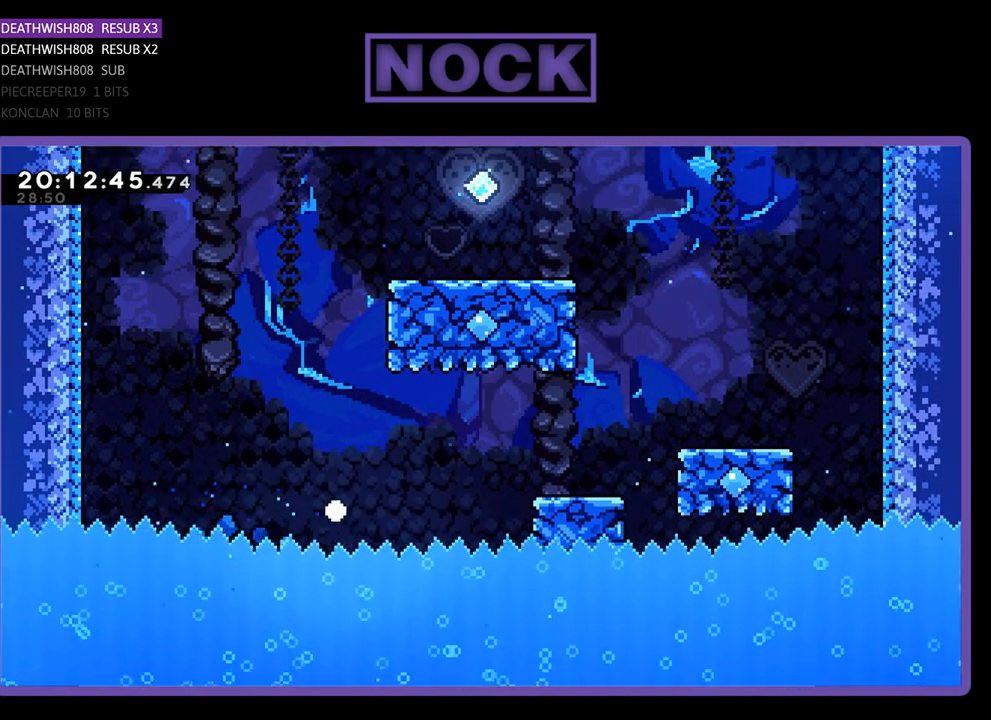
Gameplay with a controller (PlayStation layout); each line is a JSON object with the inputs held at the frame after it. "events" lists button and stick changes between this image and that frame as [ms after this image, input, new state], when the widget could be followed in between.
{"buttons": [], "left_stick": "center", "right_stick": "center", "events": []}
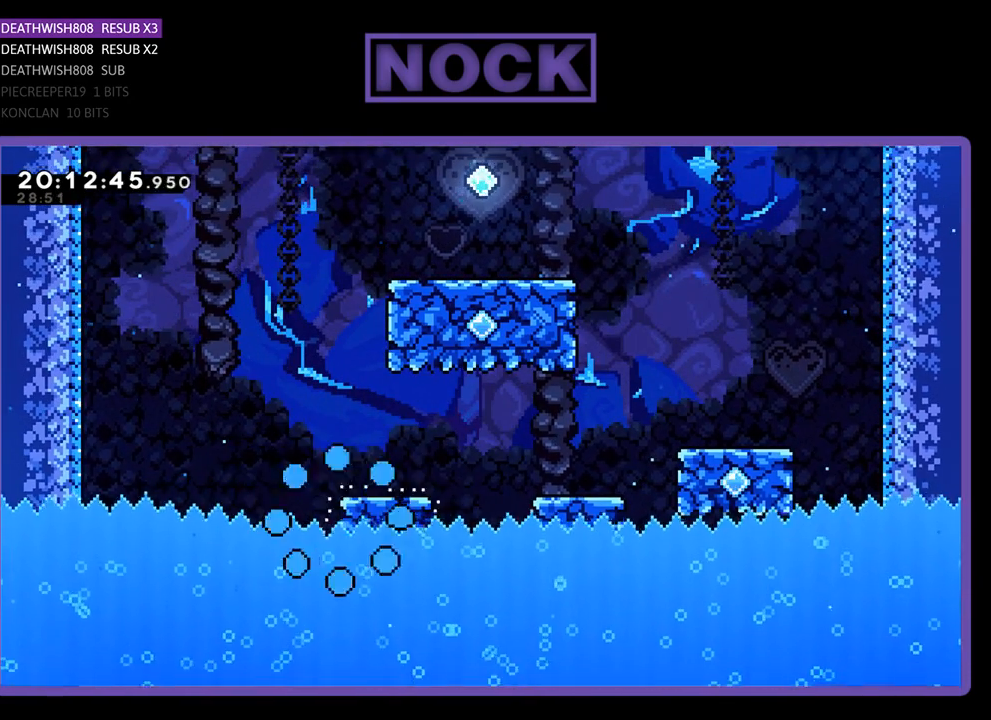
{"buttons": [], "left_stick": "center", "right_stick": "center", "events": []}
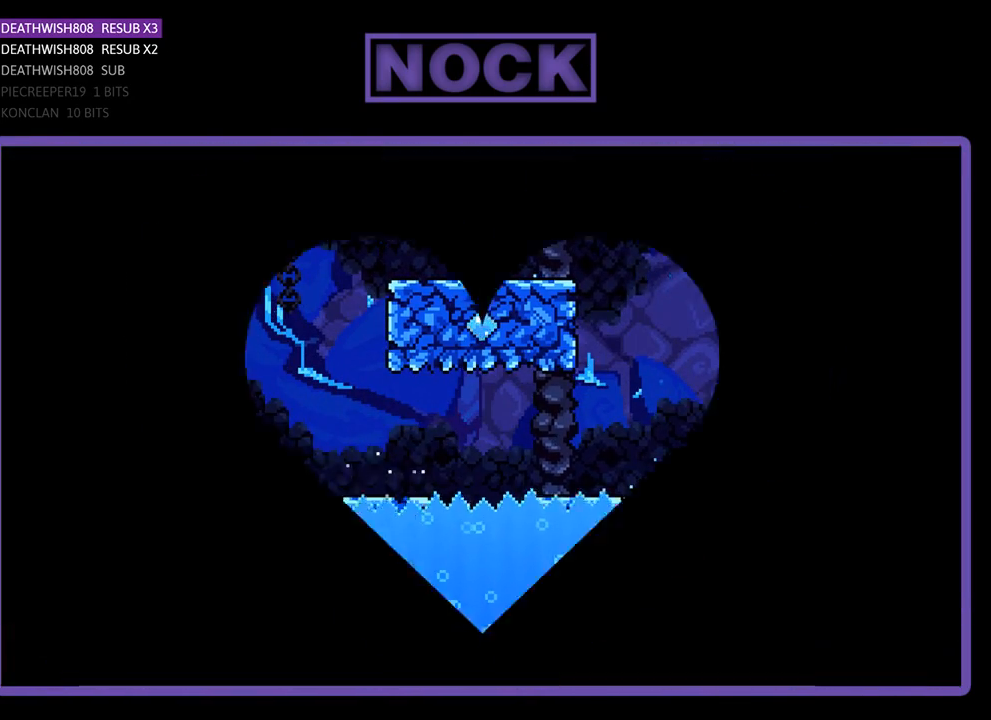
{"buttons": ["R2", "DPAD_RIGHT"], "left_stick": "center", "right_stick": "center", "events": [[333, "R2", "down"], [467, "DPAD_RIGHT", "down"]]}
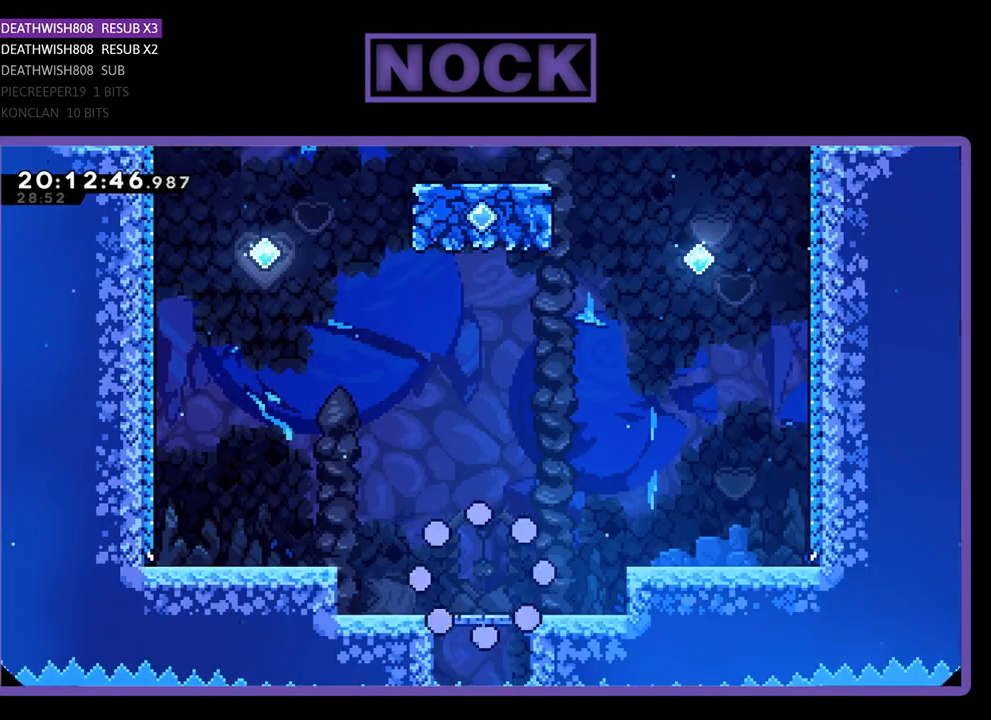
{"buttons": ["R2", "DPAD_UP", "DPAD_LEFT"], "left_stick": "center", "right_stick": "center", "events": [[333, "DPAD_RIGHT", "up"], [367, "DPAD_LEFT", "down"], [367, "DPAD_UP", "down"]]}
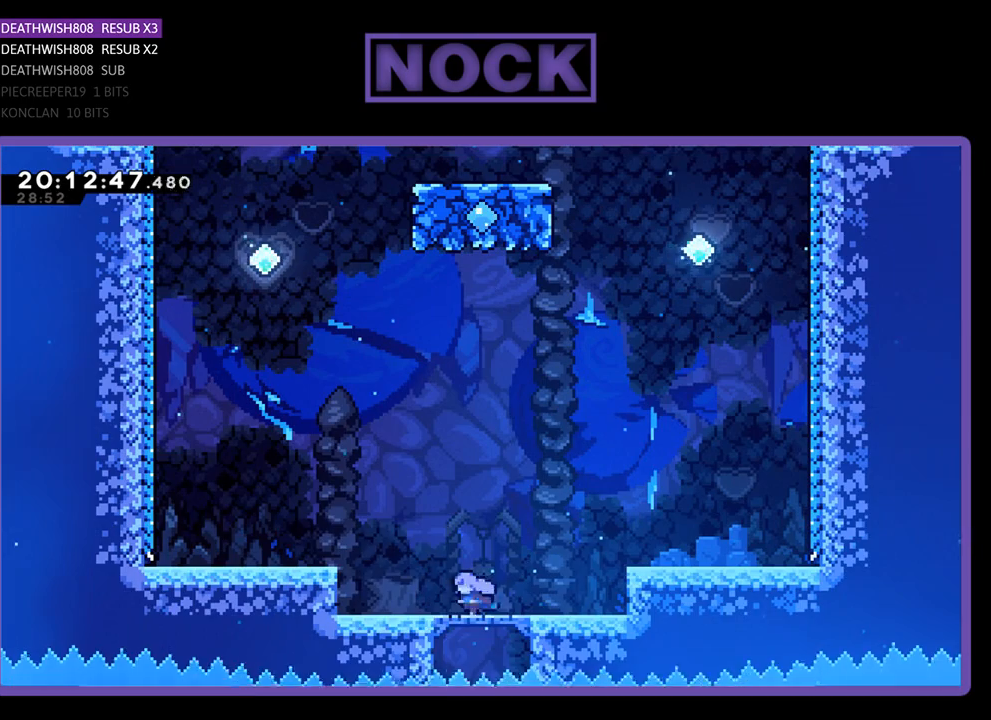
{"buttons": ["CROSS", "R2", "DPAD_UP", "DPAD_LEFT"], "left_stick": "center", "right_stick": "center", "events": [[133, "CROSS", "down"]]}
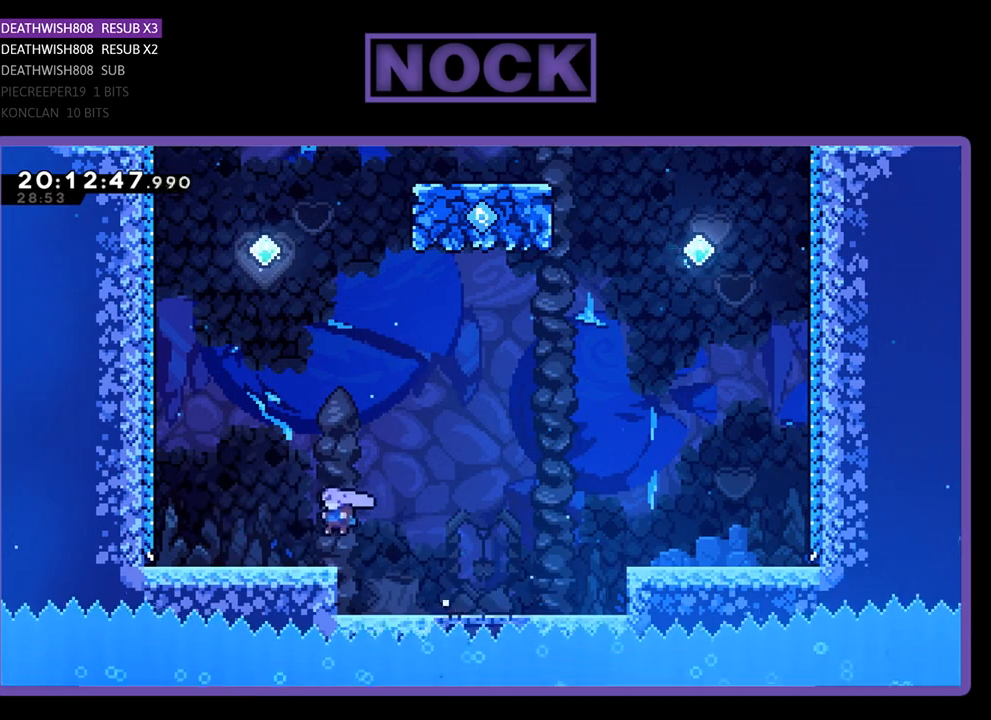
{"buttons": ["R2", "DPAD_UP"], "left_stick": "center", "right_stick": "center", "events": [[233, "CROSS", "up"], [233, "DPAD_LEFT", "up"], [333, "CROSS", "down"], [500, "CROSS", "up"]]}
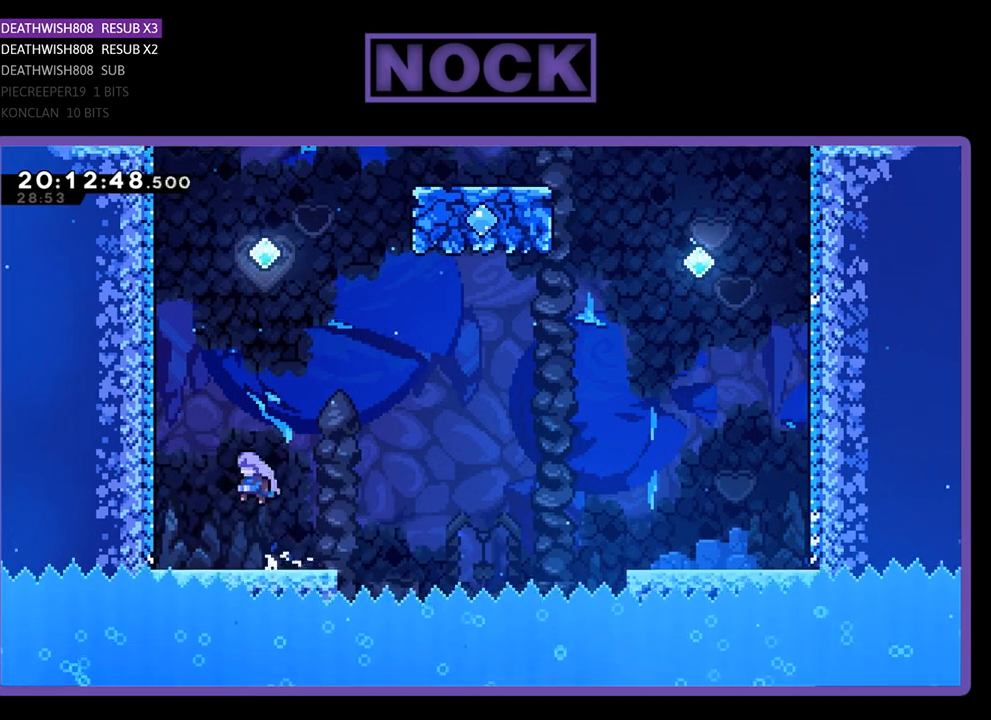
{"buttons": ["CIRCLE", "R2", "DPAD_UP"], "left_stick": "center", "right_stick": "center", "events": [[33, "CIRCLE", "down"], [333, "CIRCLE", "up"], [433, "CIRCLE", "down"]]}
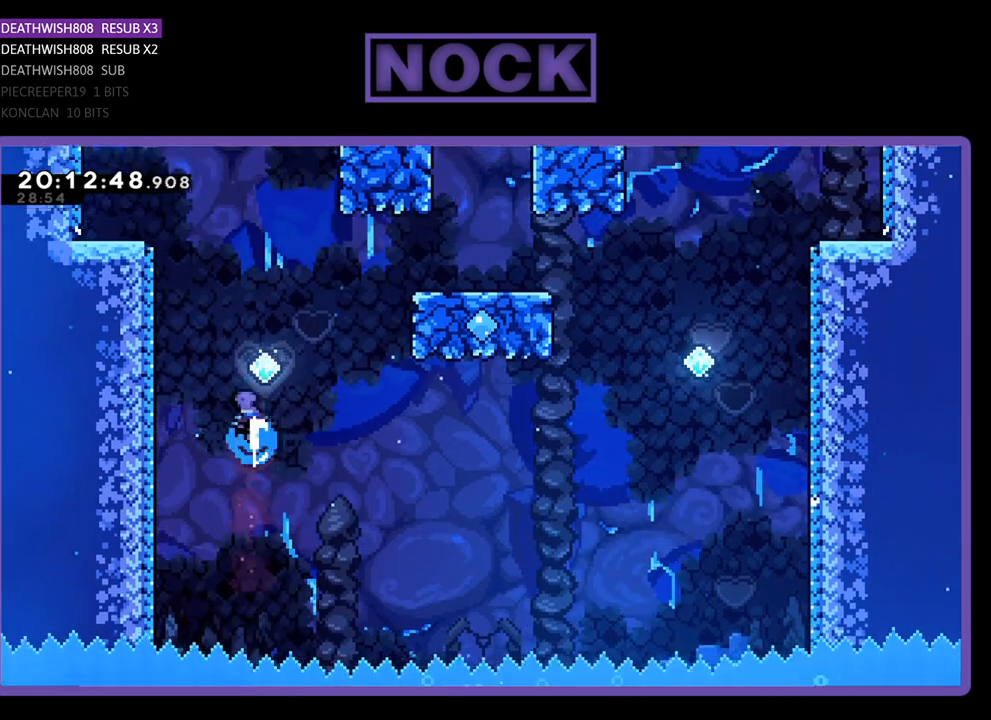
{"buttons": ["R2", "DPAD_UP", "DPAD_RIGHT"], "left_stick": "center", "right_stick": "center", "events": [[33, "DPAD_RIGHT", "down"], [467, "CIRCLE", "up"]]}
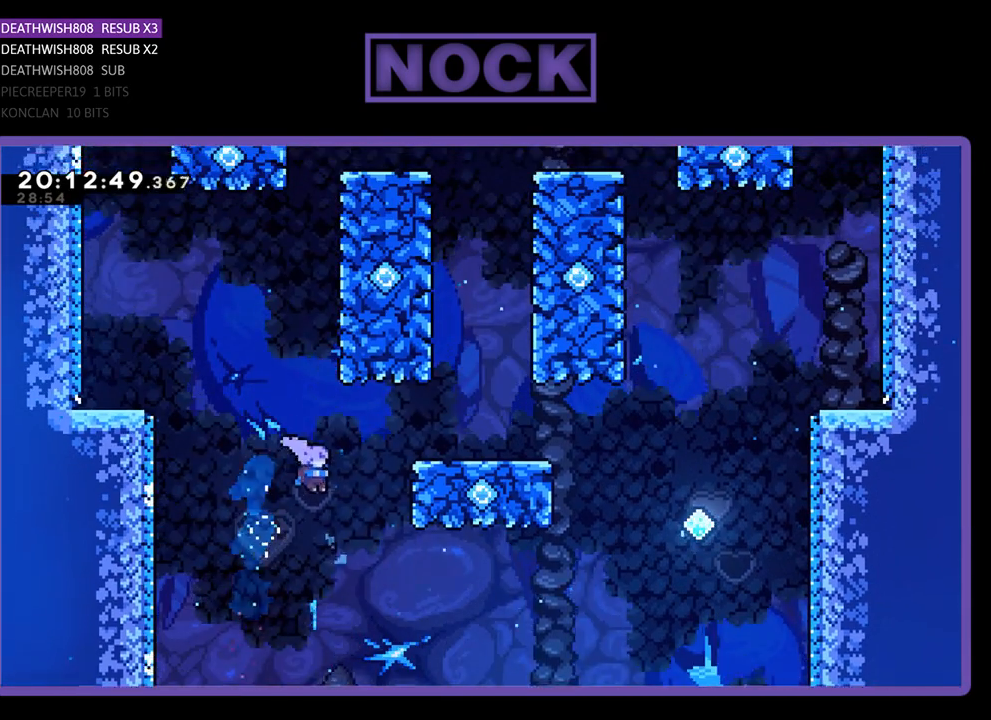
{"buttons": ["R2"], "left_stick": "center", "right_stick": "center", "events": [[33, "CIRCLE", "down"], [400, "CIRCLE", "up"], [467, "DPAD_RIGHT", "up"], [467, "DPAD_UP", "up"]]}
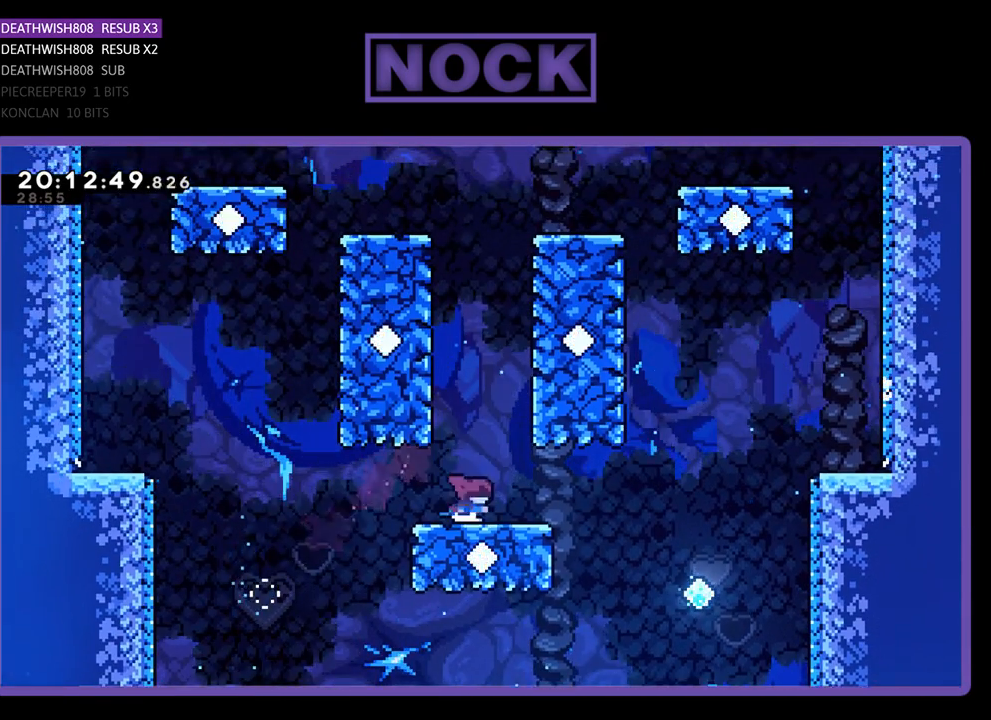
{"buttons": ["CROSS", "R2", "DPAD_UP", "DPAD_RIGHT"], "left_stick": "center", "right_stick": "center", "events": [[133, "DPAD_UP", "down"], [200, "CROSS", "down"], [333, "DPAD_RIGHT", "down"]]}
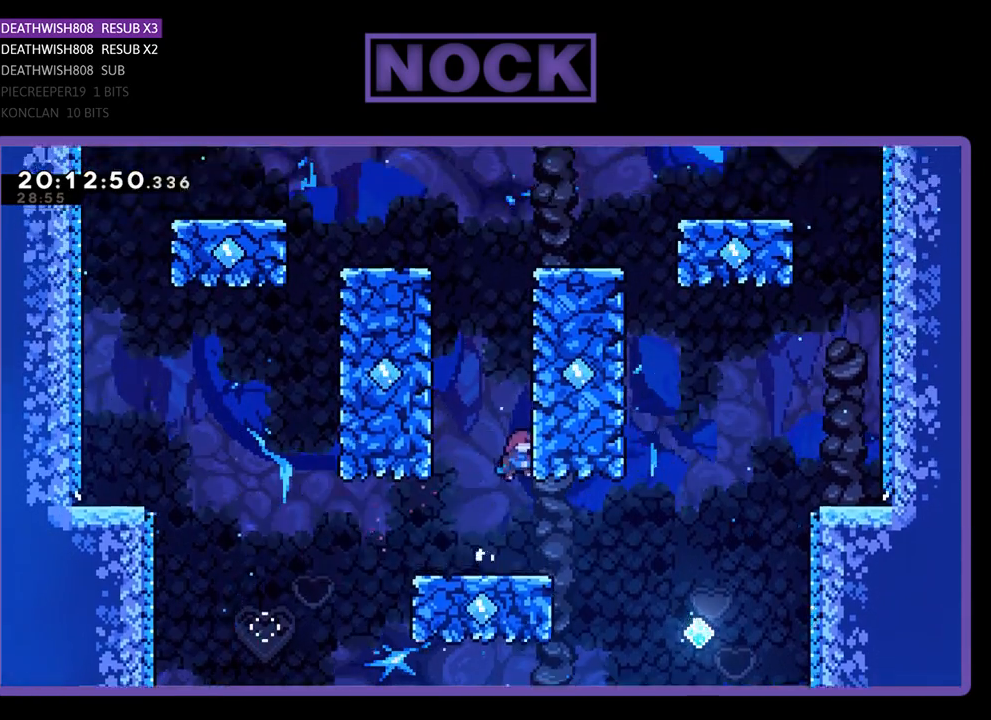
{"buttons": ["R2", "DPAD_UP"], "left_stick": "center", "right_stick": "center", "events": [[167, "DPAD_RIGHT", "up"], [233, "CROSS", "up"]]}
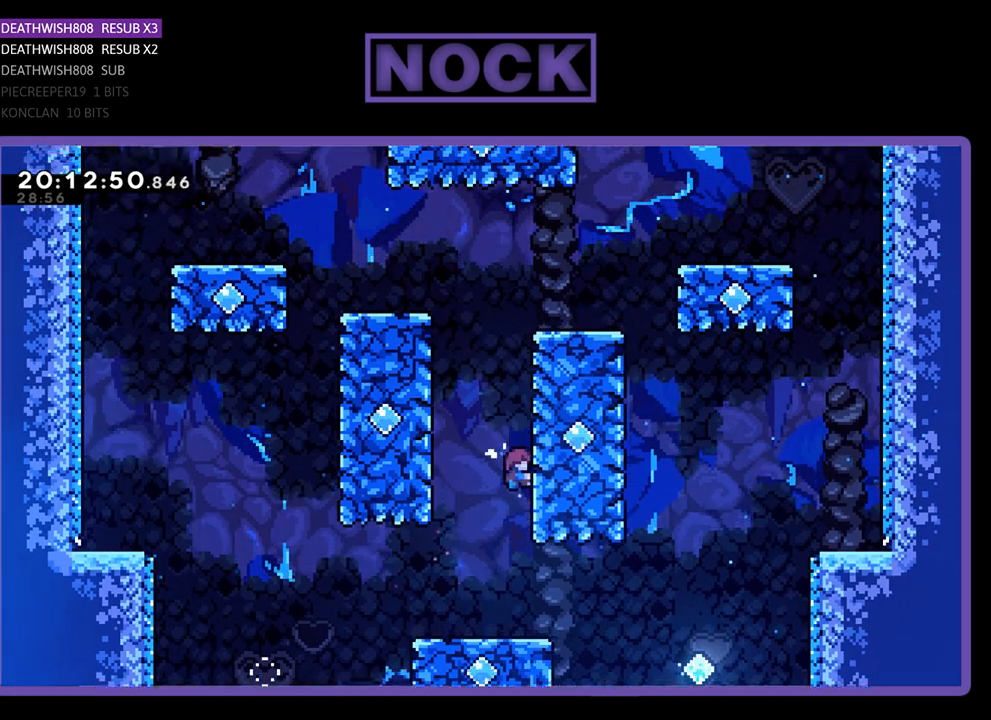
{"buttons": ["CROSS", "R2", "DPAD_UP", "DPAD_LEFT"], "left_stick": "center", "right_stick": "center", "events": [[233, "CROSS", "down"], [233, "DPAD_LEFT", "down"]]}
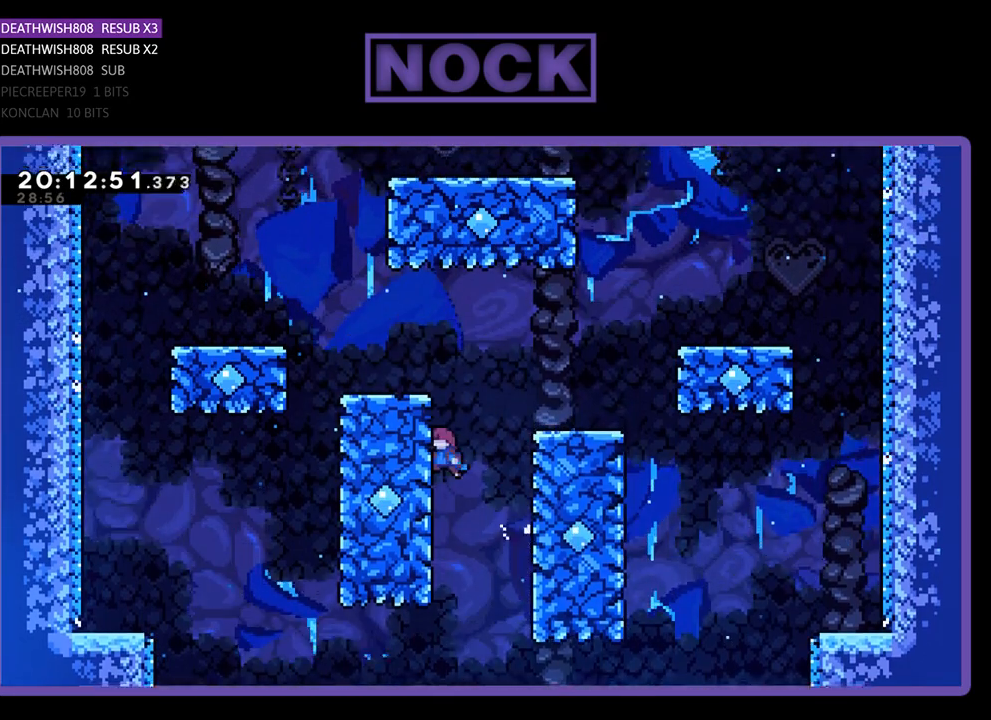
{"buttons": ["R2", "DPAD_UP", "DPAD_RIGHT"], "left_stick": "center", "right_stick": "center", "events": [[100, "DPAD_LEFT", "up"], [133, "CROSS", "up"], [167, "DPAD_RIGHT", "down"], [200, "CROSS", "down"], [433, "CROSS", "up"]]}
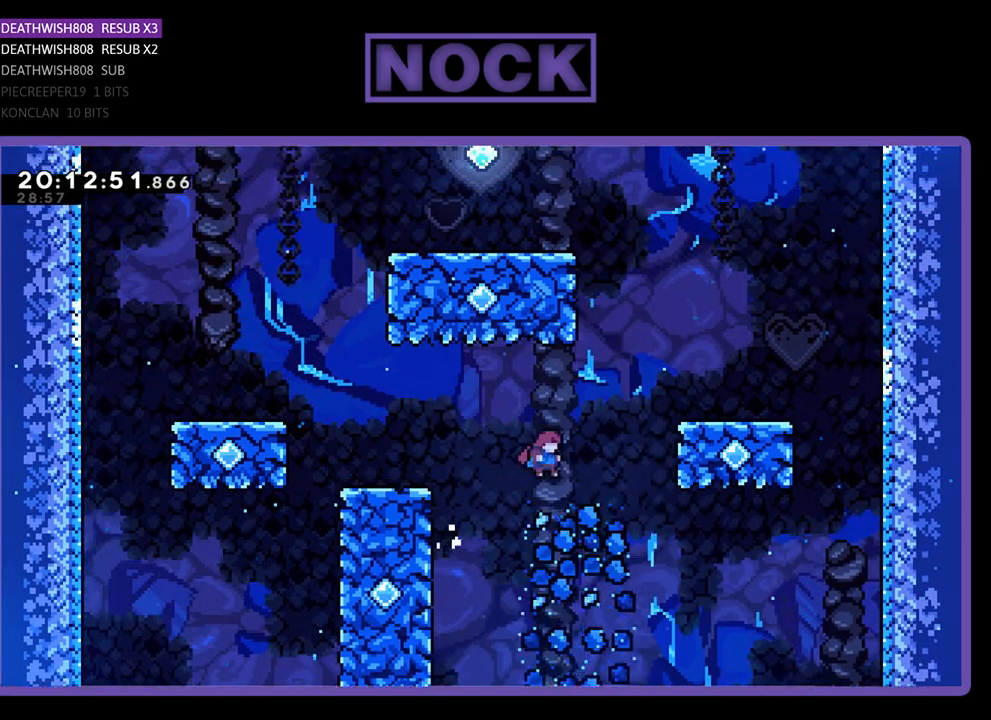
{"buttons": ["CIRCLE", "R2", "DPAD_UP", "DPAD_RIGHT"], "left_stick": "center", "right_stick": "center", "events": [[267, "CIRCLE", "down"], [267, "DPAD_RIGHT", "up"], [400, "DPAD_RIGHT", "down"]]}
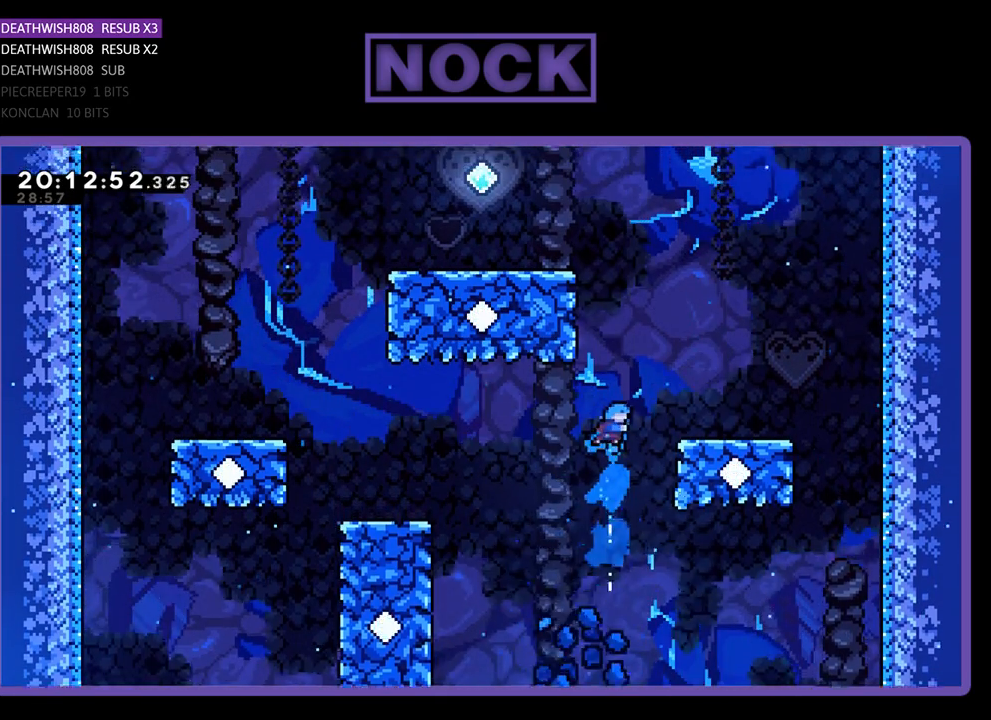
{"buttons": ["R2", "DPAD_UP", "DPAD_RIGHT"], "left_stick": "center", "right_stick": "center", "events": [[233, "CIRCLE", "up"]]}
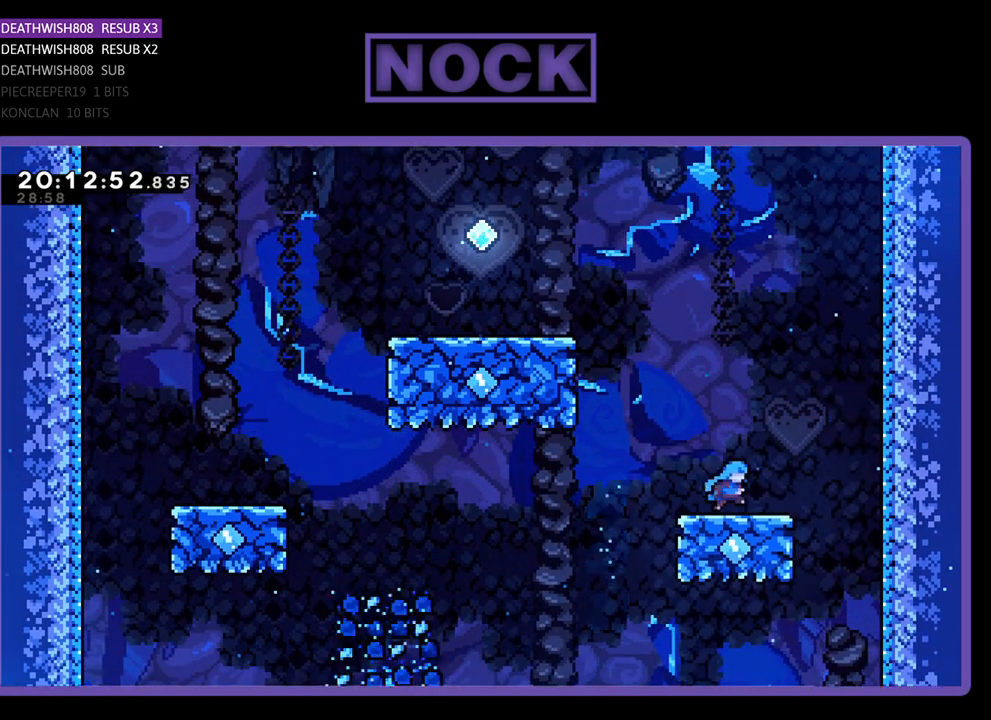
{"buttons": ["R2", "DPAD_UP", "DPAD_LEFT"], "left_stick": "center", "right_stick": "center", "events": [[100, "DPAD_RIGHT", "up"], [133, "DPAD_UP", "up"], [200, "DPAD_LEFT", "down"], [300, "DPAD_UP", "down"]]}
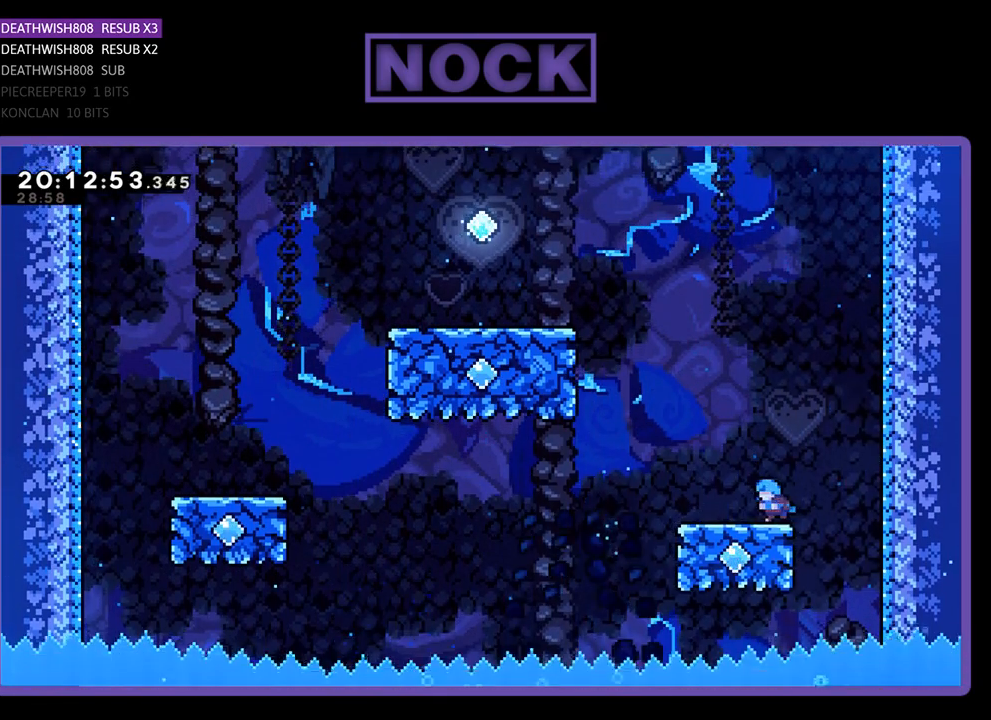
{"buttons": ["CROSS", "R2", "DPAD_UP", "DPAD_LEFT"], "left_stick": "center", "right_stick": "center", "events": [[267, "CROSS", "down"]]}
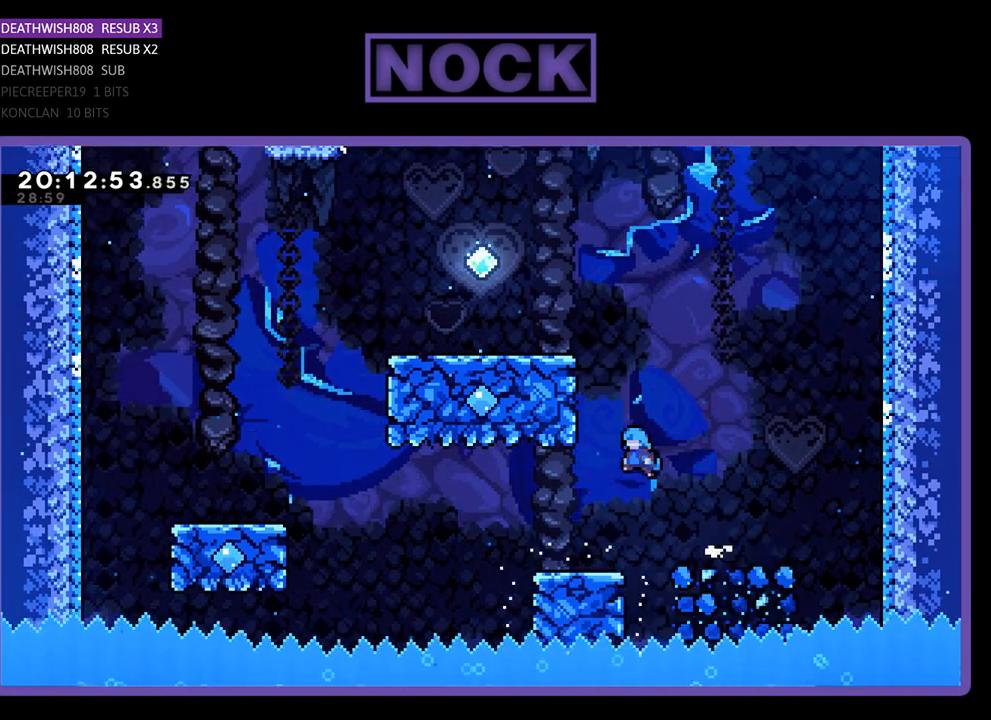
{"buttons": ["R2", "DPAD_UP"], "left_stick": "center", "right_stick": "center", "events": [[367, "CROSS", "up"], [467, "DPAD_LEFT", "up"]]}
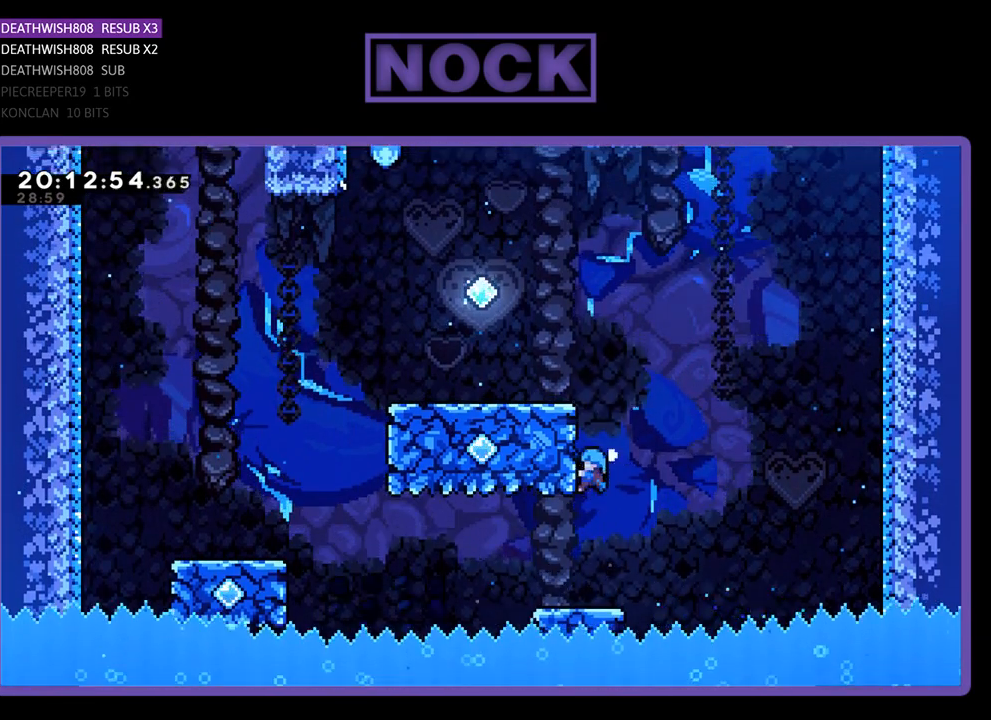
{"buttons": ["R2", "DPAD_UP", "DPAD_LEFT"], "left_stick": "center", "right_stick": "center", "events": [[33, "CROSS", "down"], [33, "DPAD_LEFT", "down"], [267, "CROSS", "up"], [433, "CROSS", "down"], [500, "CROSS", "up"]]}
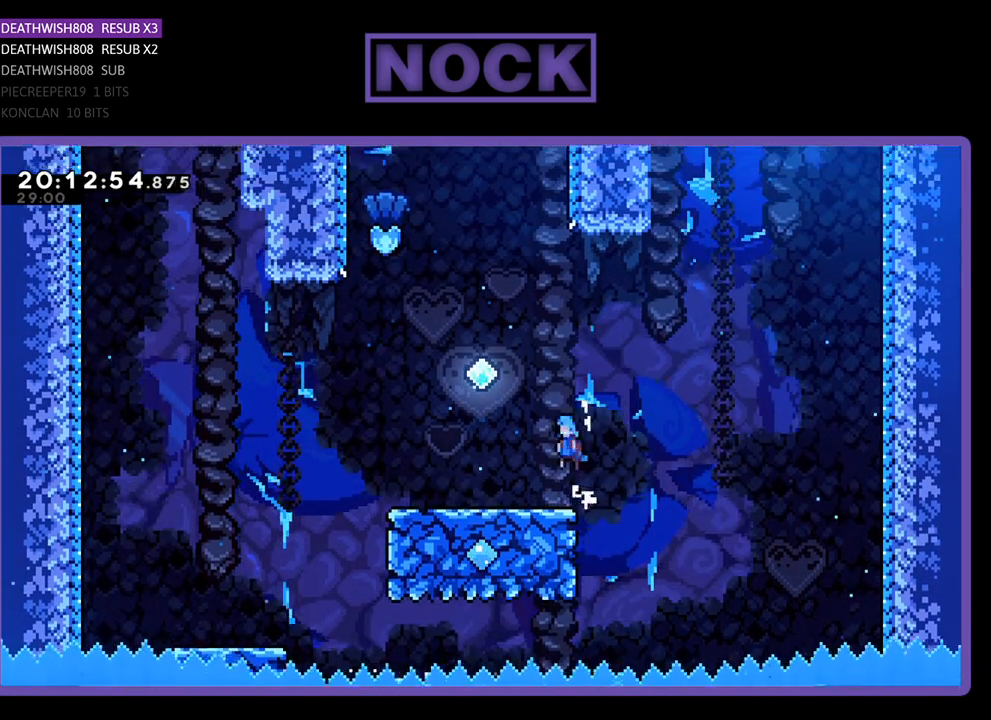
{"buttons": ["CROSS", "R2", "DPAD_UP"], "left_stick": "center", "right_stick": "center", "events": [[167, "CROSS", "down"], [267, "DPAD_LEFT", "up"], [367, "CROSS", "up"], [467, "CROSS", "down"]]}
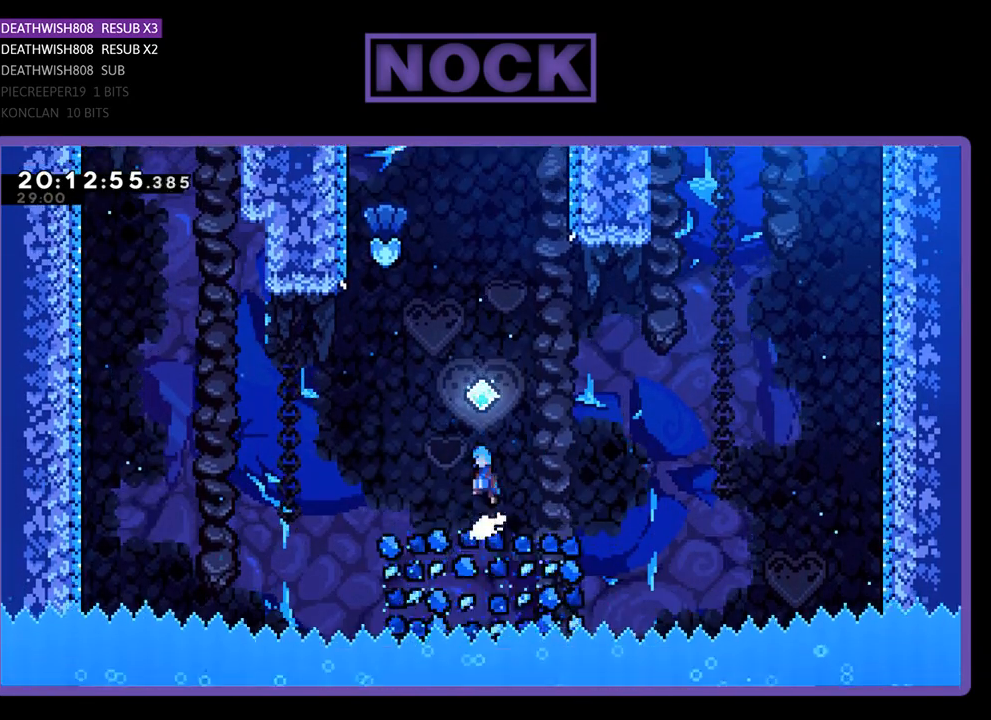
{"buttons": ["CIRCLE", "R2", "DPAD_UP"], "left_stick": "center", "right_stick": "center", "events": [[267, "CROSS", "up"], [333, "CIRCLE", "down"]]}
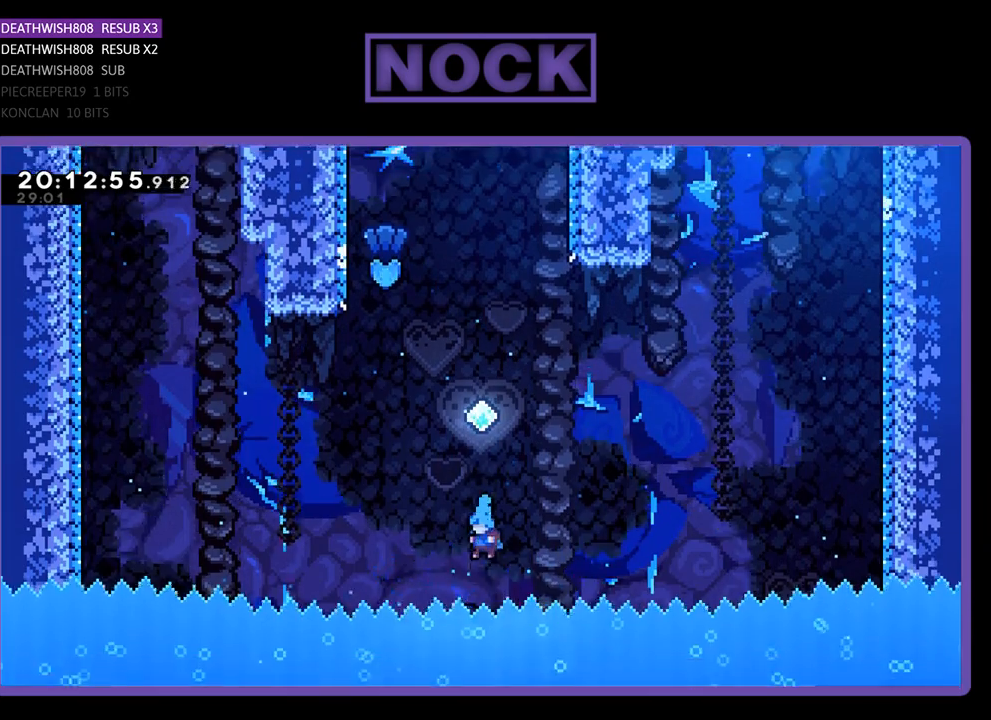
{"buttons": [], "left_stick": "center", "right_stick": "center", "events": [[167, "CIRCLE", "up"], [233, "DPAD_UP", "up"], [233, "R2", "up"]]}
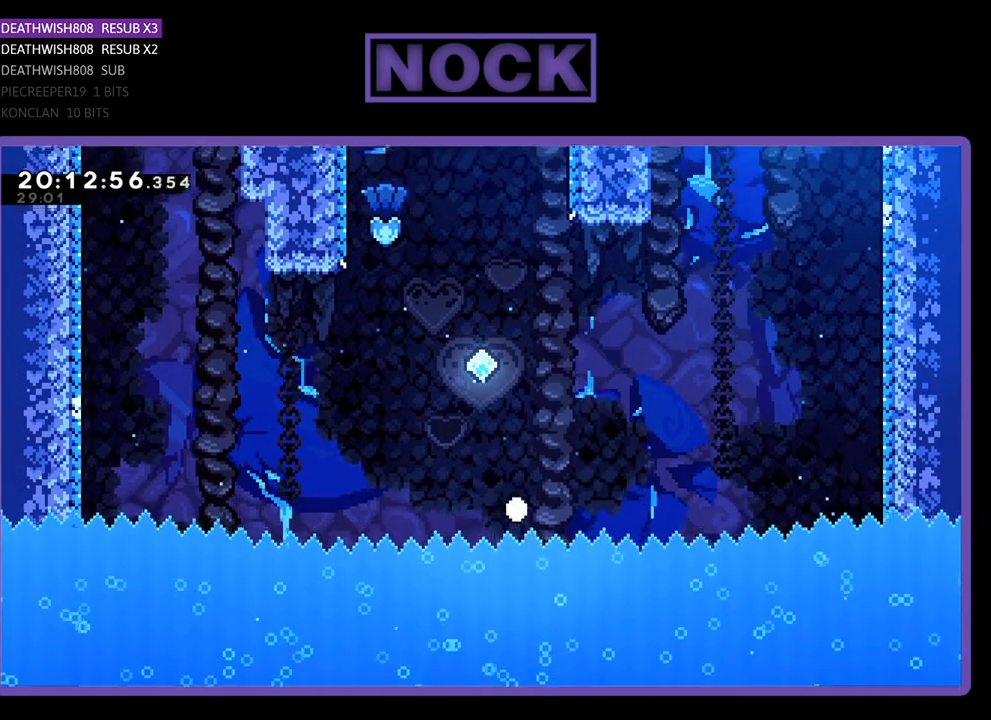
{"buttons": [], "left_stick": "center", "right_stick": "center", "events": []}
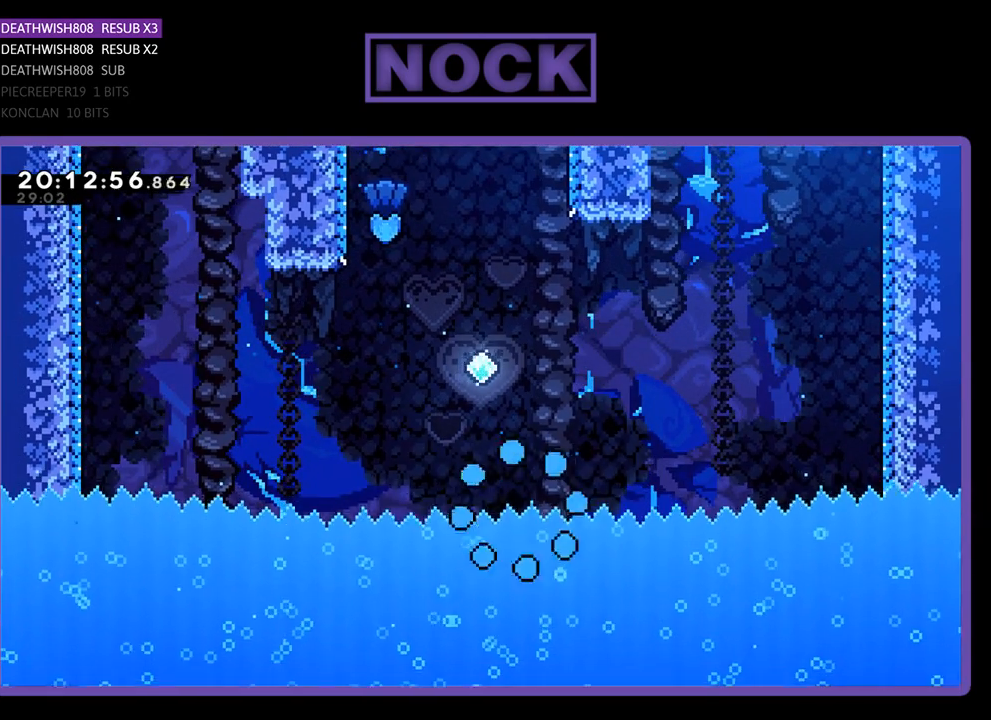
{"buttons": [], "left_stick": "center", "right_stick": "center", "events": []}
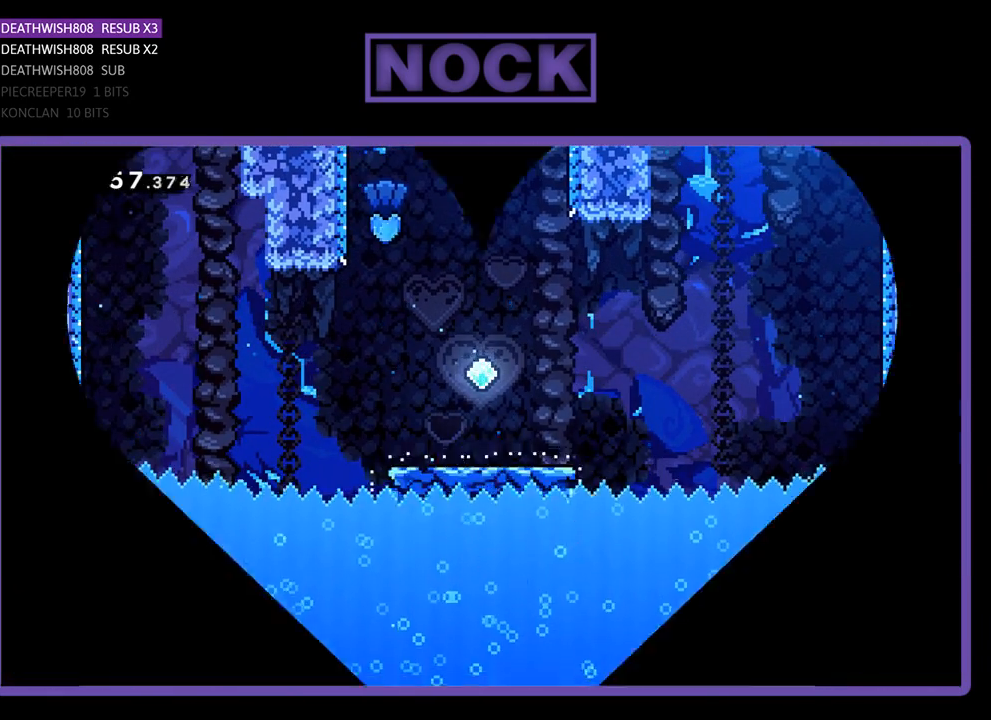
{"buttons": [], "left_stick": "center", "right_stick": "center", "events": []}
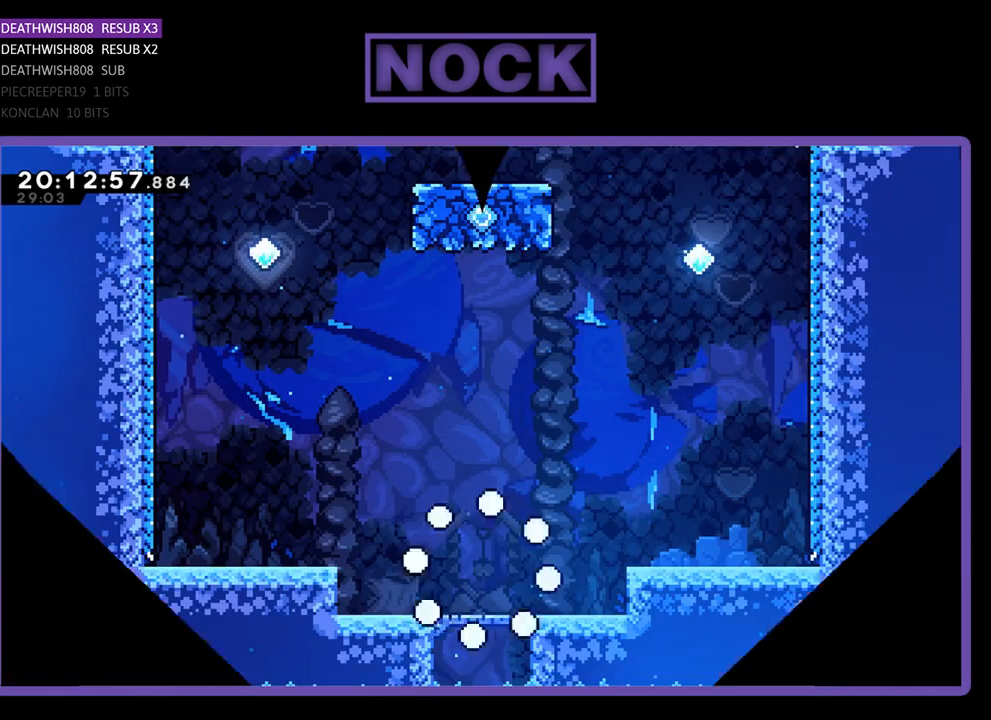
{"buttons": ["R2", "DPAD_LEFT"], "left_stick": "center", "right_stick": "center", "events": [[33, "R2", "down"], [333, "DPAD_LEFT", "down"]]}
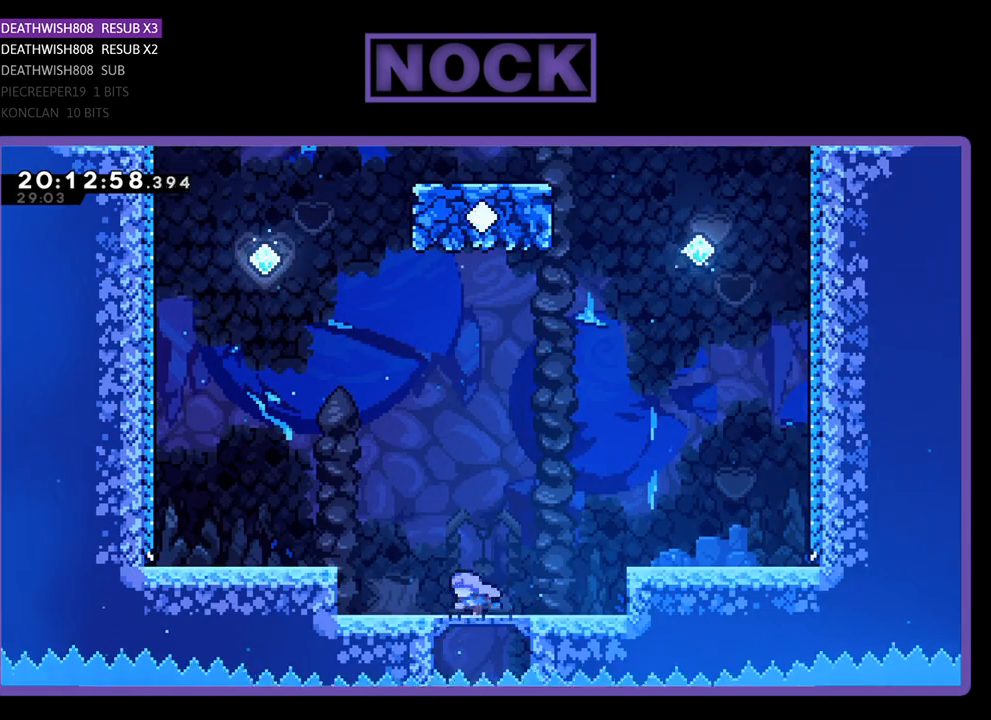
{"buttons": ["CROSS", "R2", "DPAD_LEFT"], "left_stick": "center", "right_stick": "center", "events": [[67, "CROSS", "down"]]}
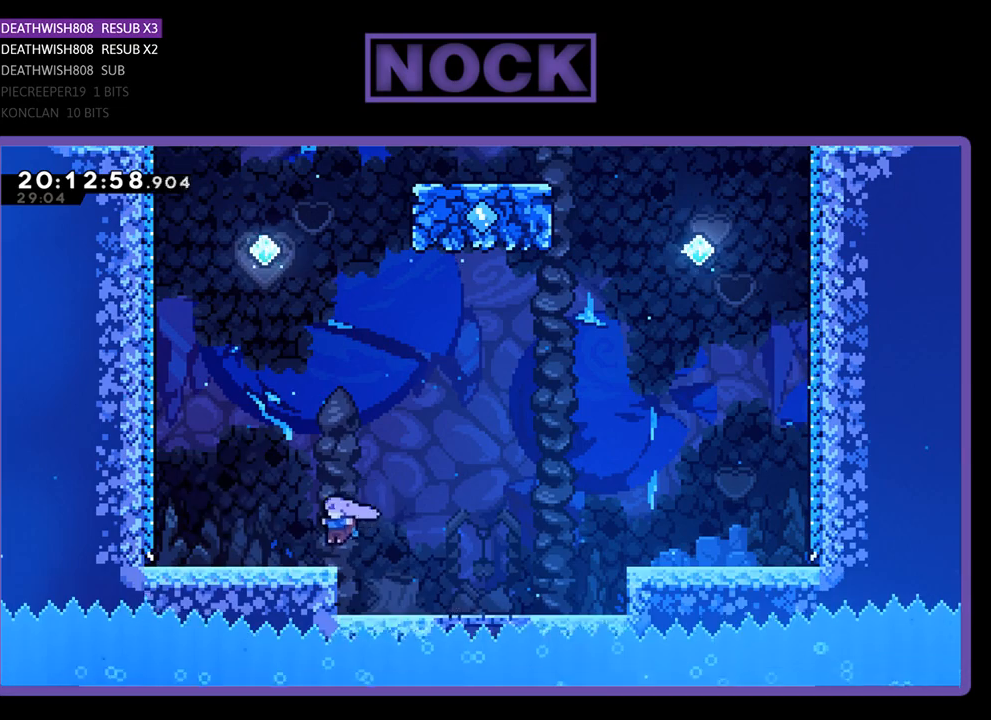
{"buttons": ["CROSS", "R2", "DPAD_UP"], "left_stick": "center", "right_stick": "center", "events": [[200, "CROSS", "up"], [233, "DPAD_LEFT", "up"], [233, "DPAD_UP", "down"], [367, "CROSS", "down"]]}
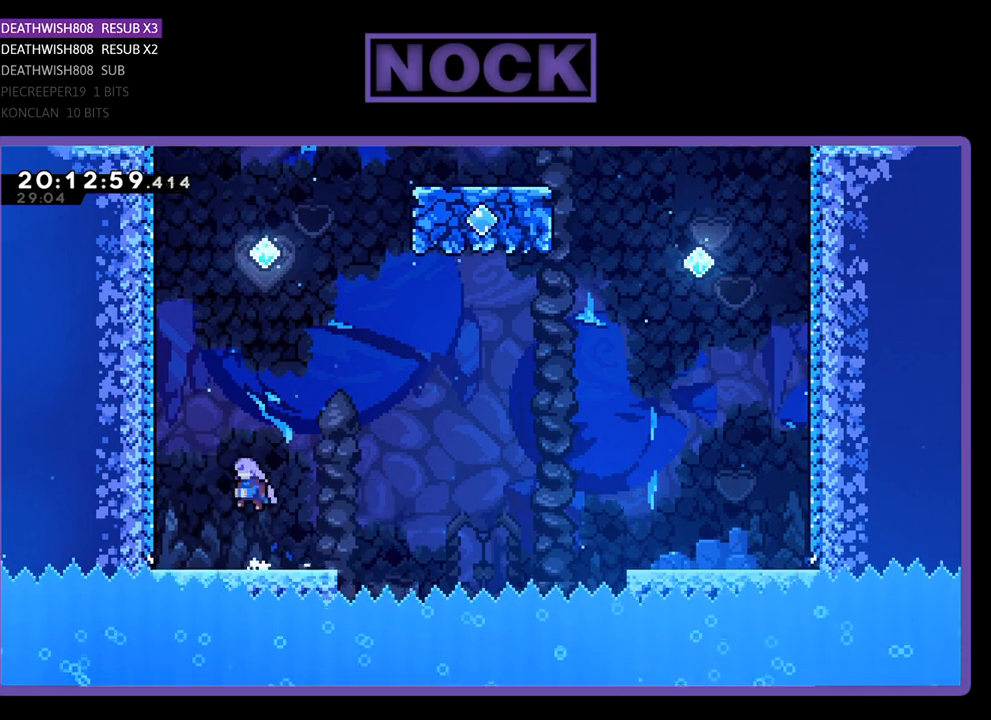
{"buttons": ["CIRCLE", "R2", "DPAD_UP"], "left_stick": "center", "right_stick": "center", "events": [[100, "CROSS", "up"], [200, "CIRCLE", "down"]]}
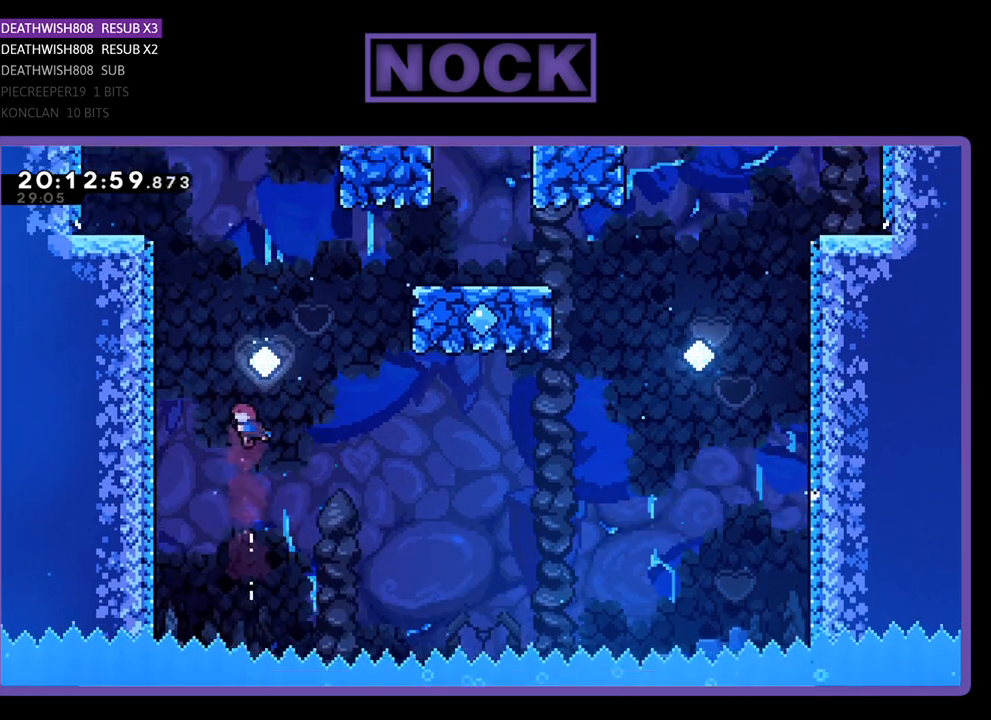
{"buttons": ["CIRCLE", "R2", "DPAD_UP"], "left_stick": "center", "right_stick": "center", "events": [[67, "CIRCLE", "up"], [100, "DPAD_RIGHT", "down"], [200, "CIRCLE", "down"], [500, "DPAD_RIGHT", "up"]]}